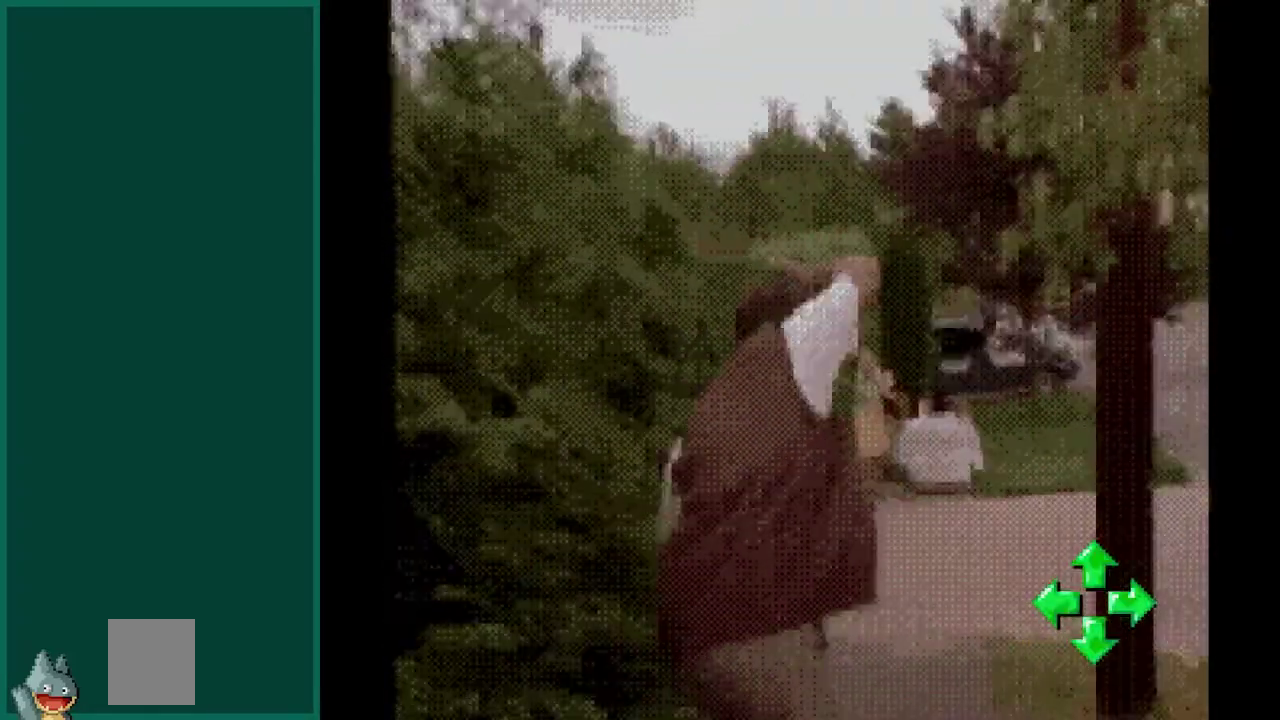
Gameplay with a controller; each line is a JSON object with the inputs held at the frame after it. "events" lists button and stick changes between this image and that frame as [ms after this image, input, new state], when the widget could be followed in between. Not read: DPAD_DOWN_LEFT DPAD_DOWN_RIGHT DPAD_UP_LEFT DPAD_UP_RIGHT HOME L3 R3.
{"buttons": ["DPAD_RIGHT"], "events": [[450, "DPAD_RIGHT", "down"]]}
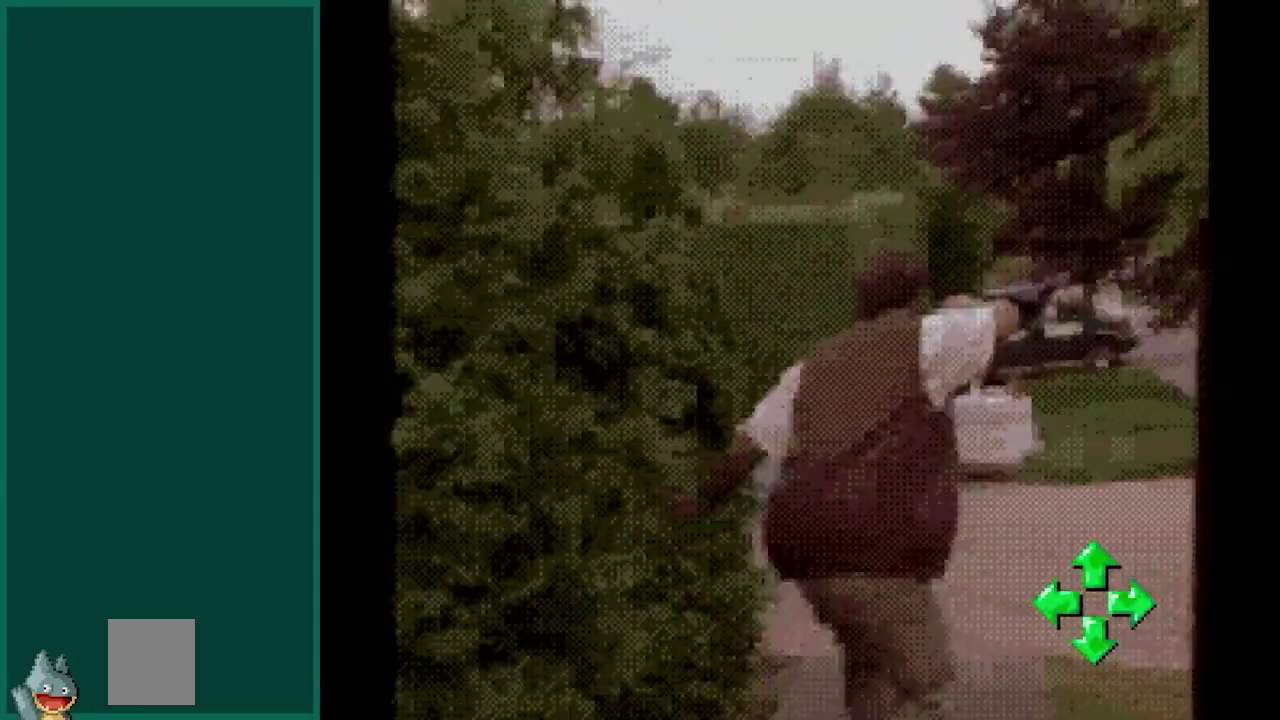
{"buttons": [], "events": [[17, "DPAD_RIGHT", "up"]]}
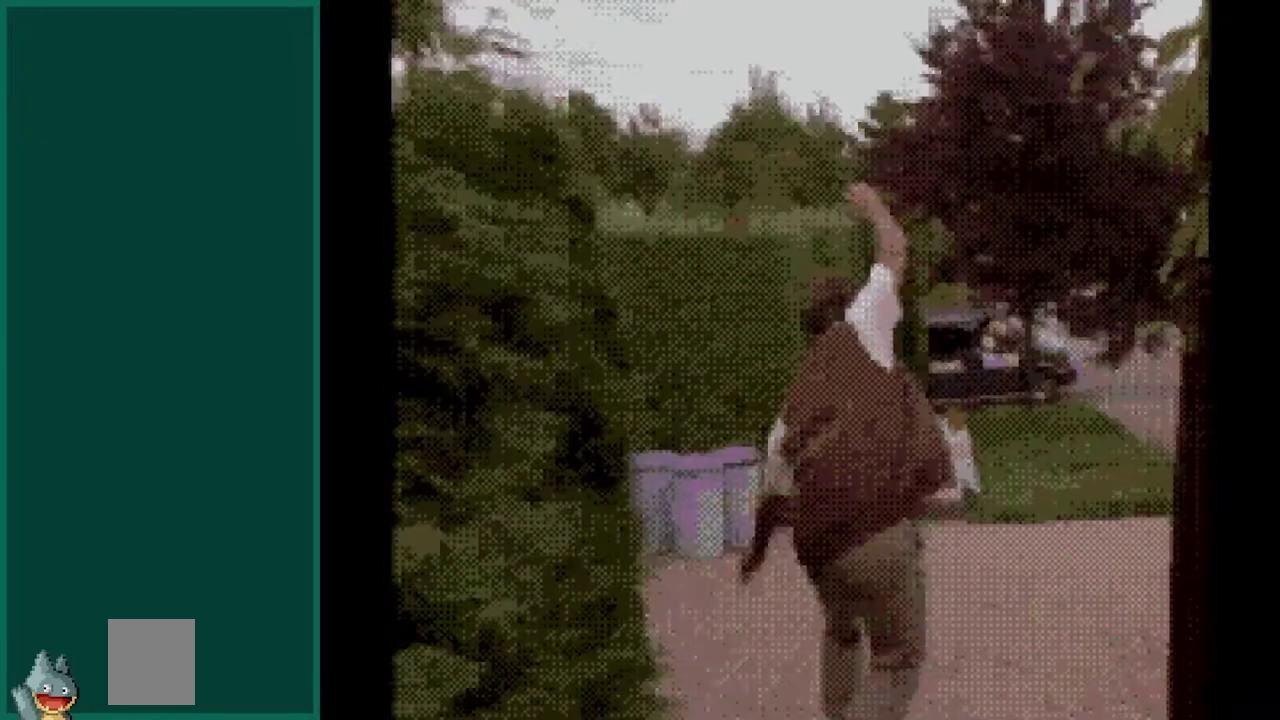
{"buttons": [], "events": [[233, "DPAD_LEFT", "down"], [333, "DPAD_LEFT", "up"]]}
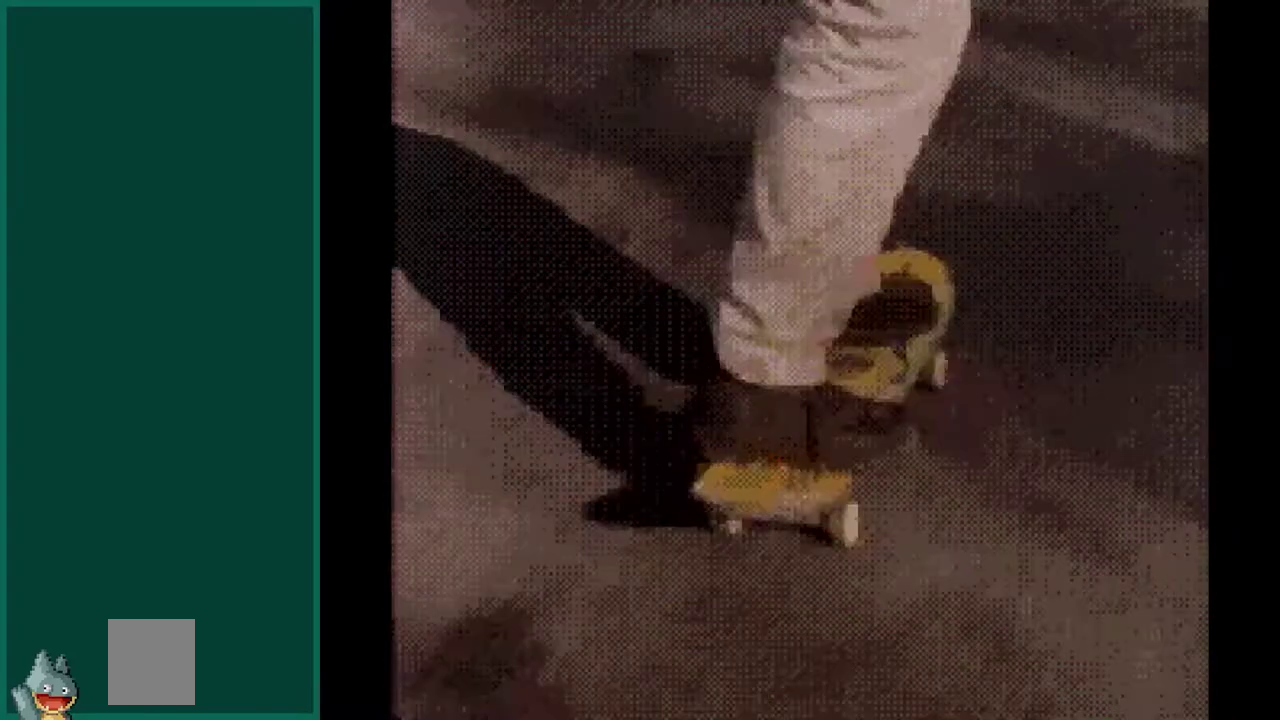
{"buttons": [], "events": []}
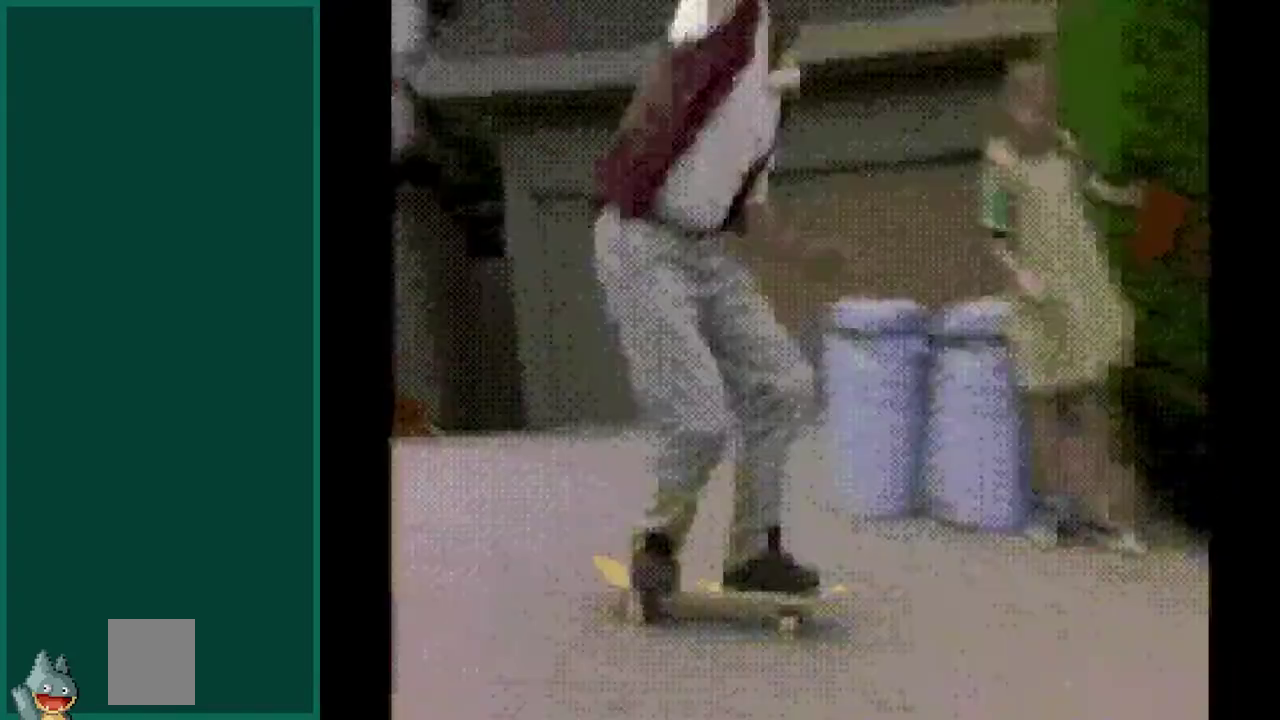
{"buttons": [], "events": []}
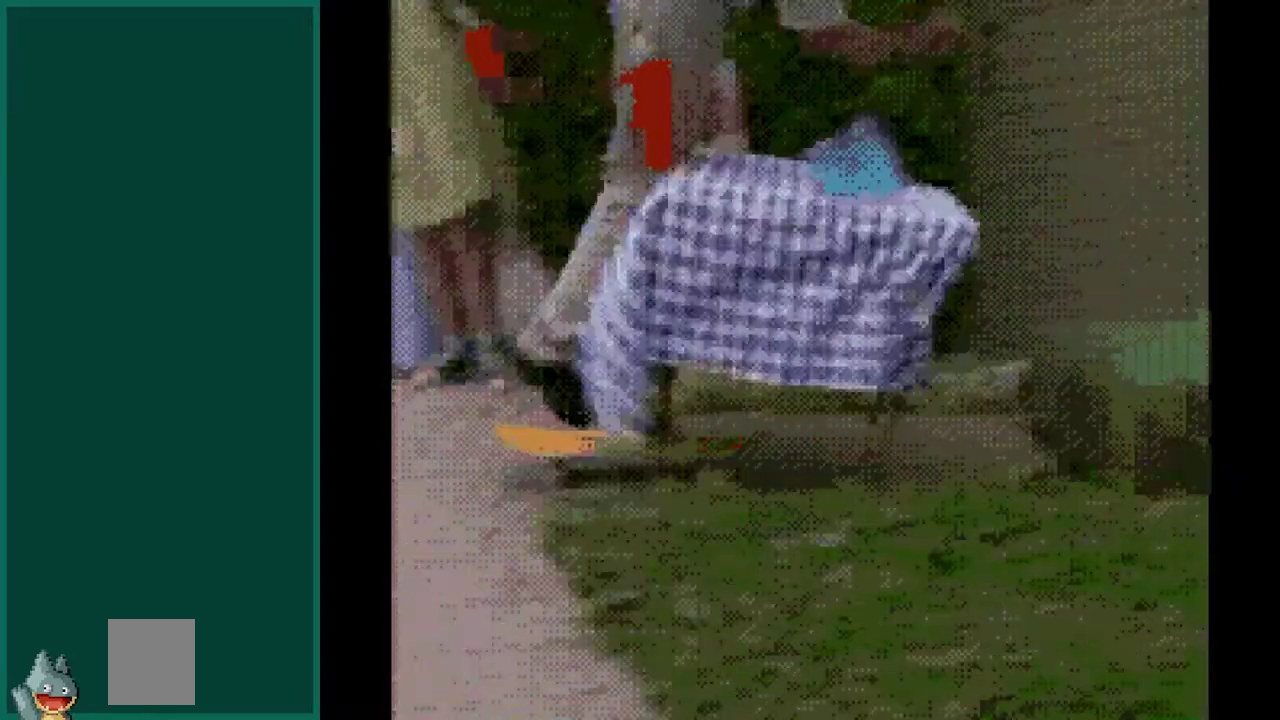
{"buttons": [], "events": []}
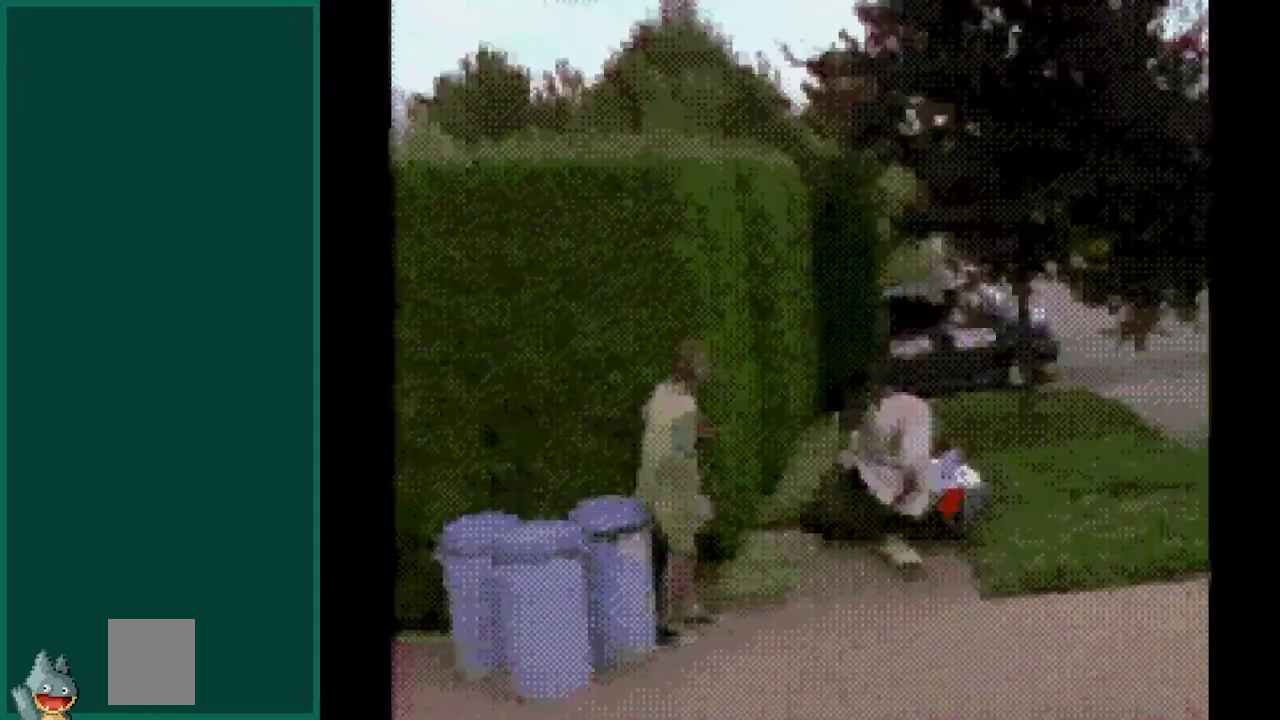
{"buttons": [], "events": []}
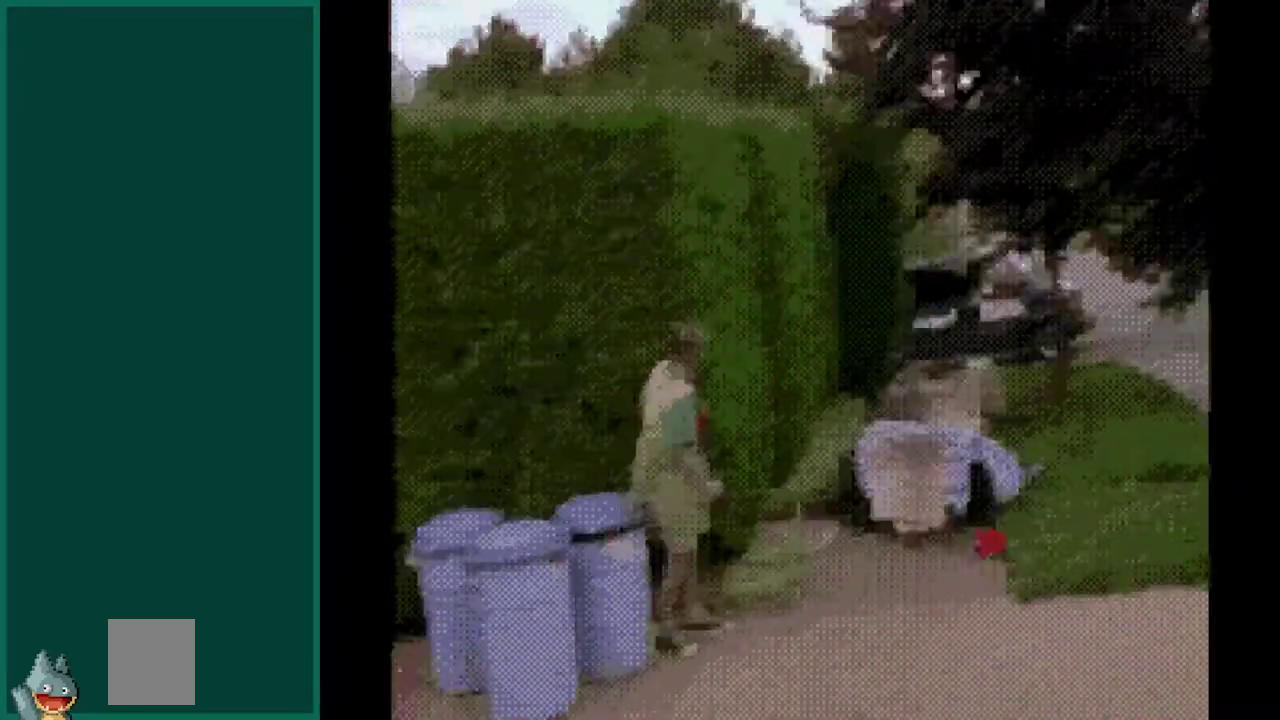
{"buttons": [], "events": []}
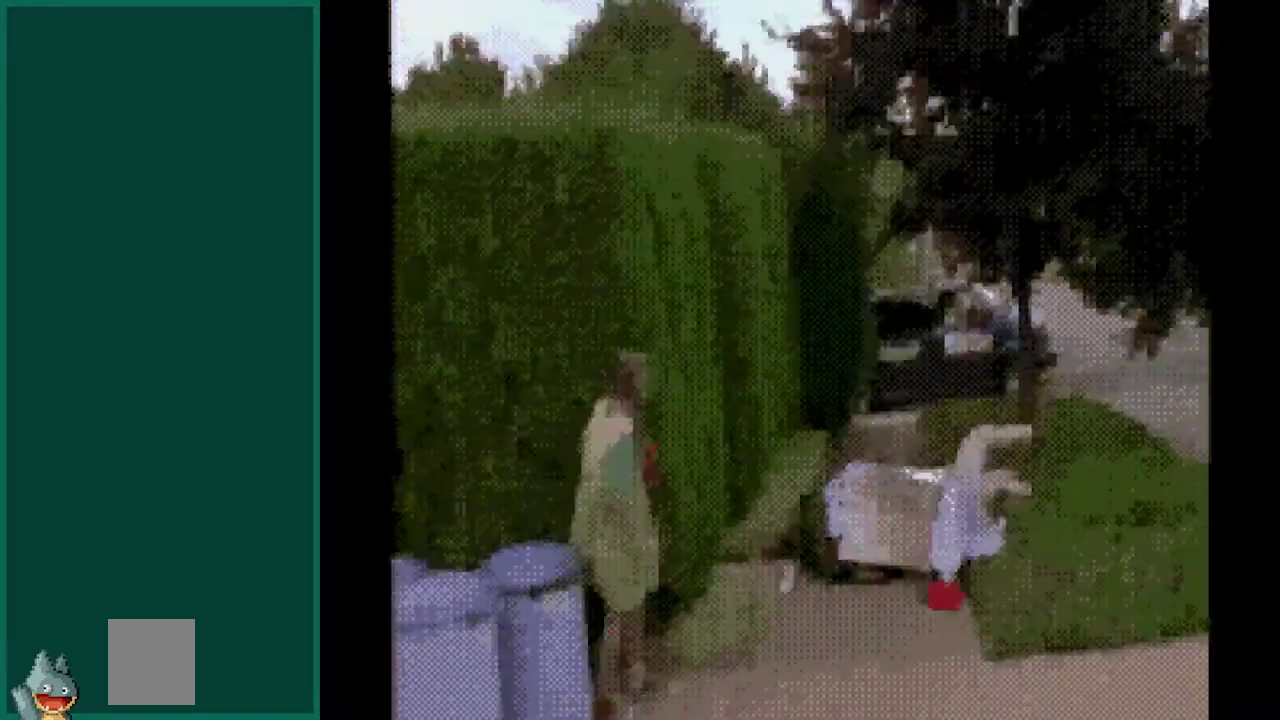
{"buttons": [], "events": []}
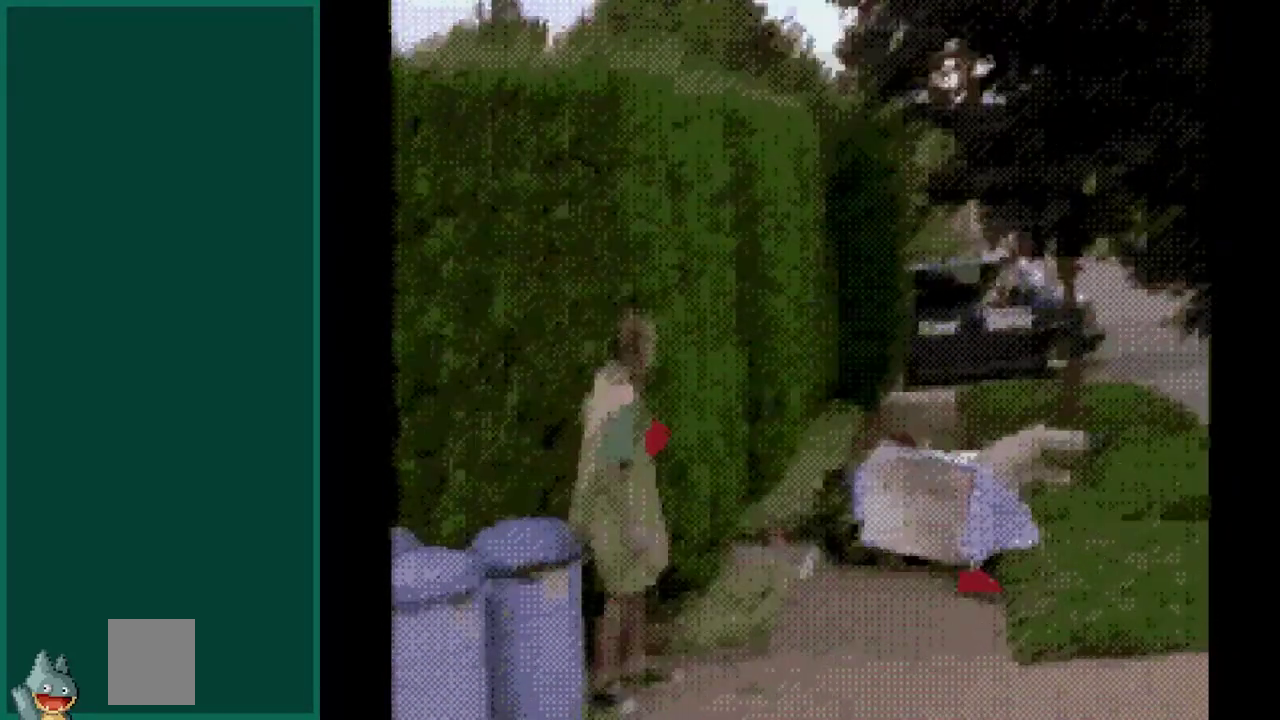
{"buttons": [], "events": []}
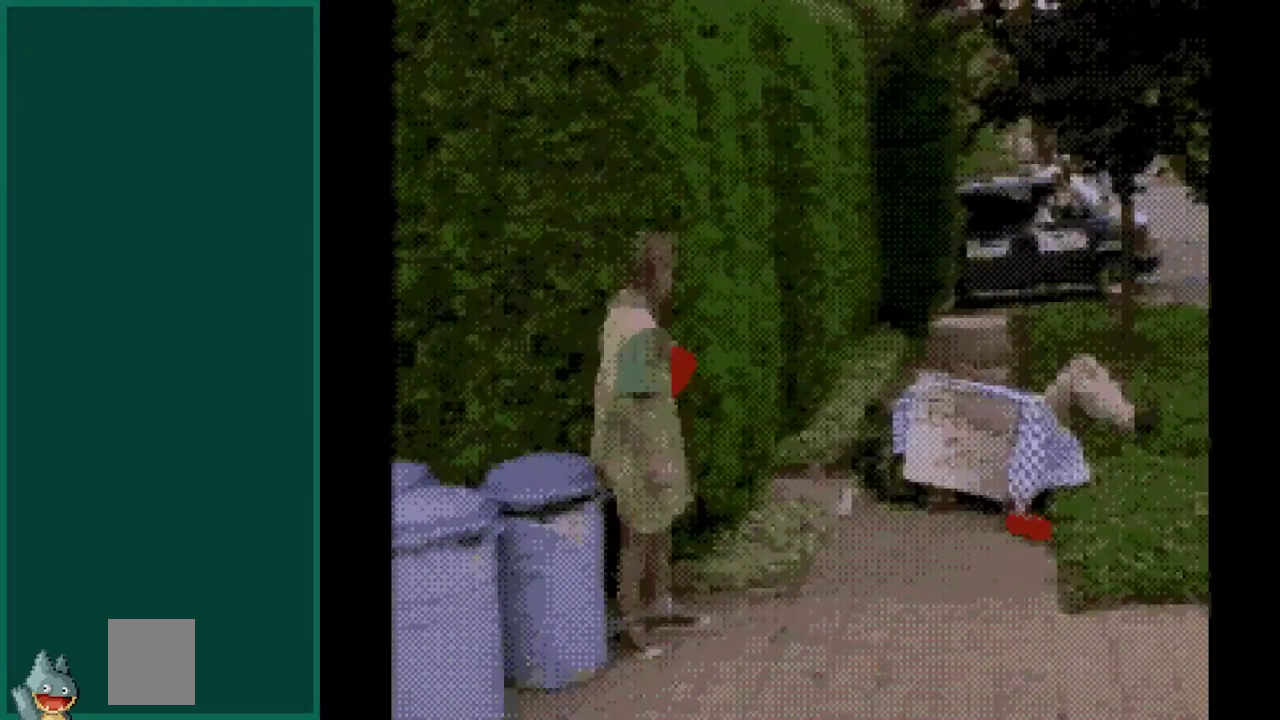
{"buttons": [], "events": []}